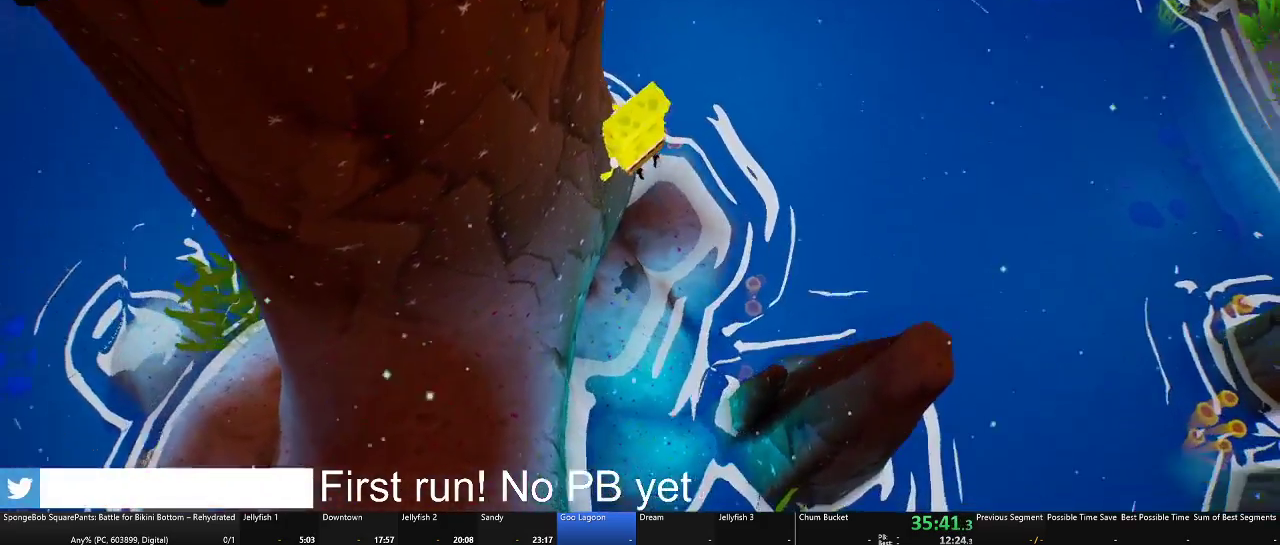
Gameplay with a controller (Xbox layout); each line is a JSON object with the inputs held at the frame after it. "events" lists button and stick changes between this image and that frame as [ms after this image, input, new state], when the widget could be followed in between. Not read: R2.
{"buttons": [], "left_stick": "center", "right_stick": "center", "events": [[133, "right_stick", "up-right"], [233, "left_stick", "up"], [267, "right_stick", "center"], [367, "left_stick", "center"]]}
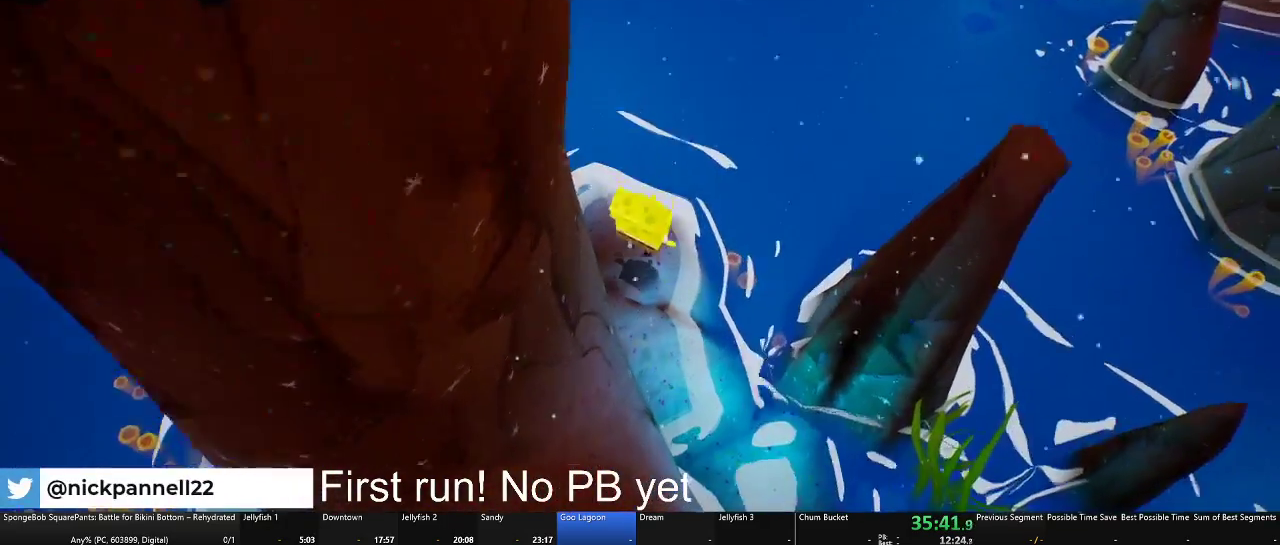
{"buttons": [], "left_stick": "left", "right_stick": "center", "events": [[100, "right_stick", "up-right"], [200, "right_stick", "center"], [484, "left_stick", "left"]]}
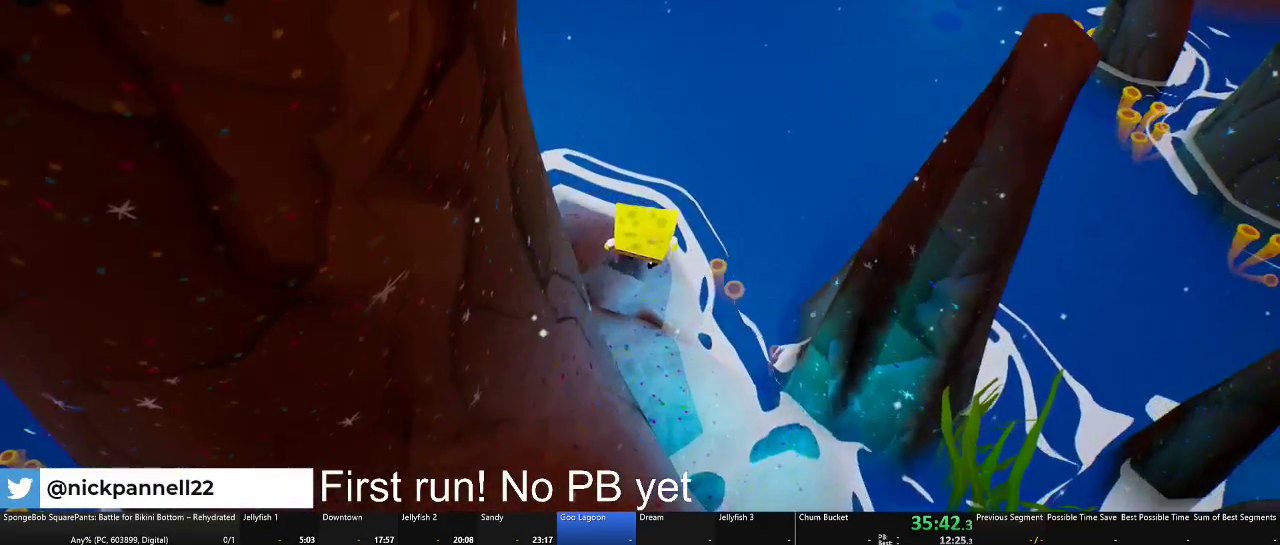
{"buttons": [], "left_stick": "center", "right_stick": "center", "events": [[66, "left_stick", "down-left"], [200, "left_stick", "down"], [450, "left_stick", "center"]]}
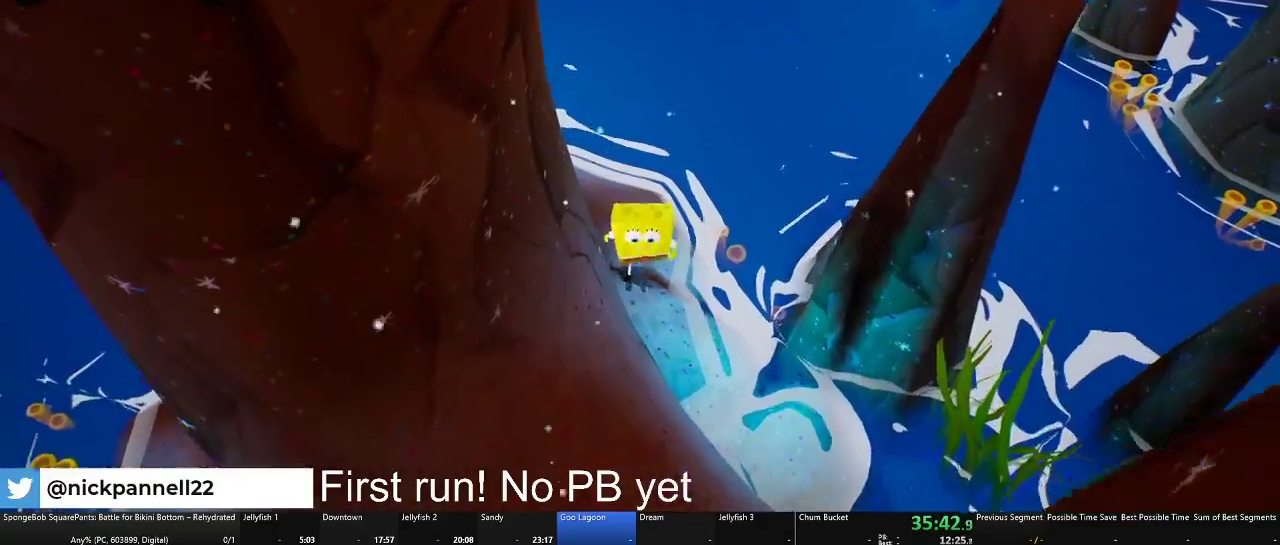
{"buttons": [], "left_stick": "down-left", "right_stick": "center", "events": [[100, "left_stick", "left"], [250, "left_stick", "center"], [350, "left_stick", "up-left"], [484, "left_stick", "down-left"]]}
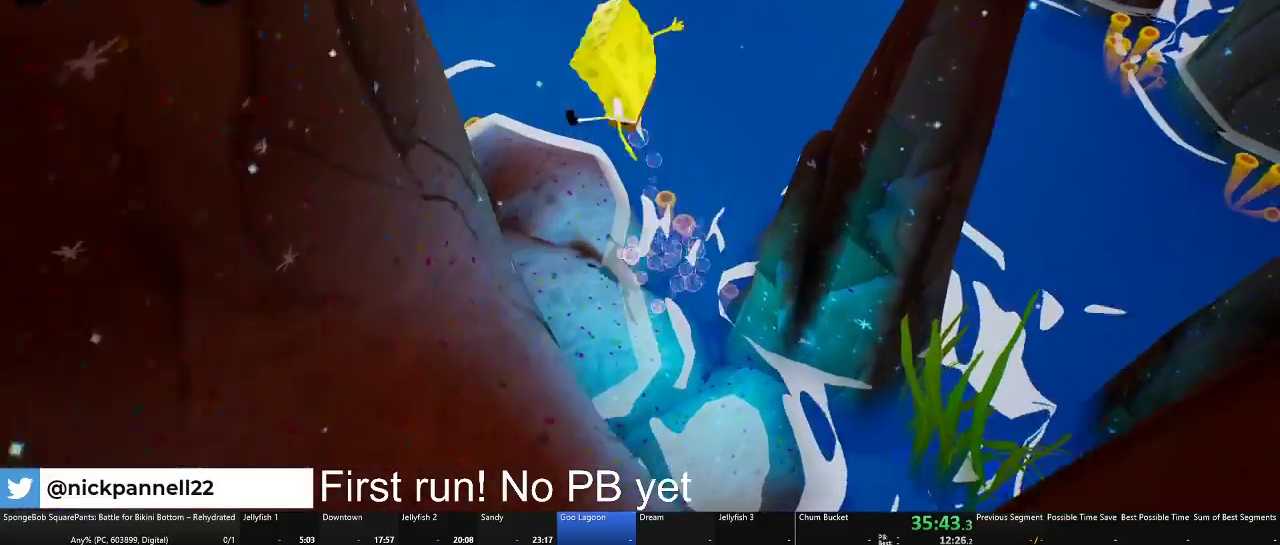
{"buttons": [], "left_stick": "center", "right_stick": "center", "events": [[16, "A", "down"], [166, "A", "up"], [233, "left_stick", "left"], [283, "left_stick", "center"]]}
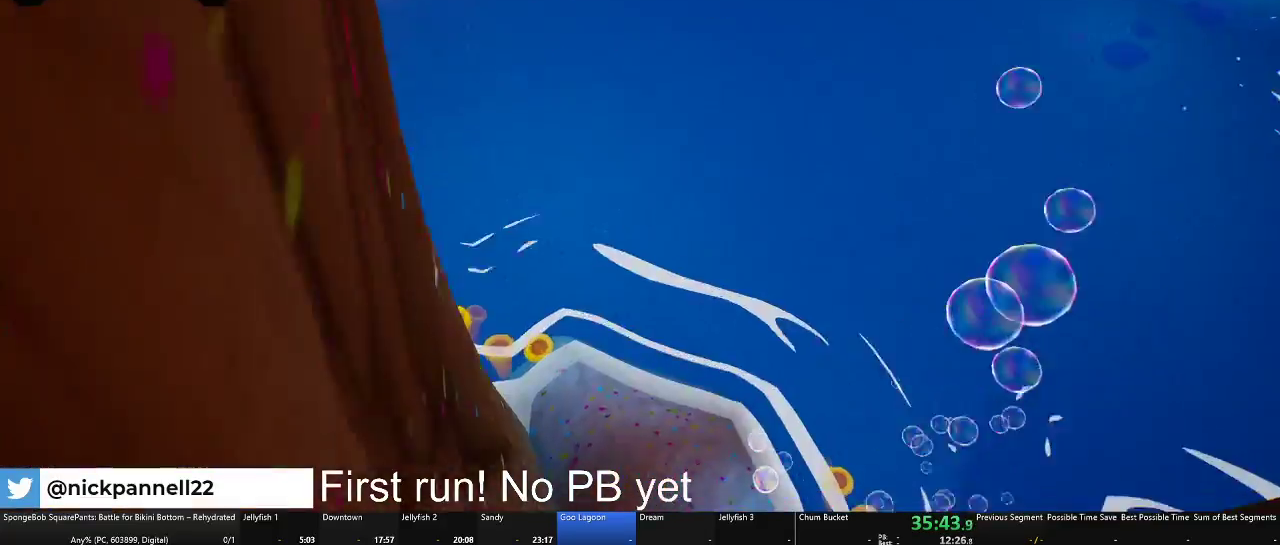
{"buttons": [], "left_stick": "left", "right_stick": "center", "events": [[167, "left_stick", "down"], [267, "left_stick", "center"], [451, "left_stick", "left"]]}
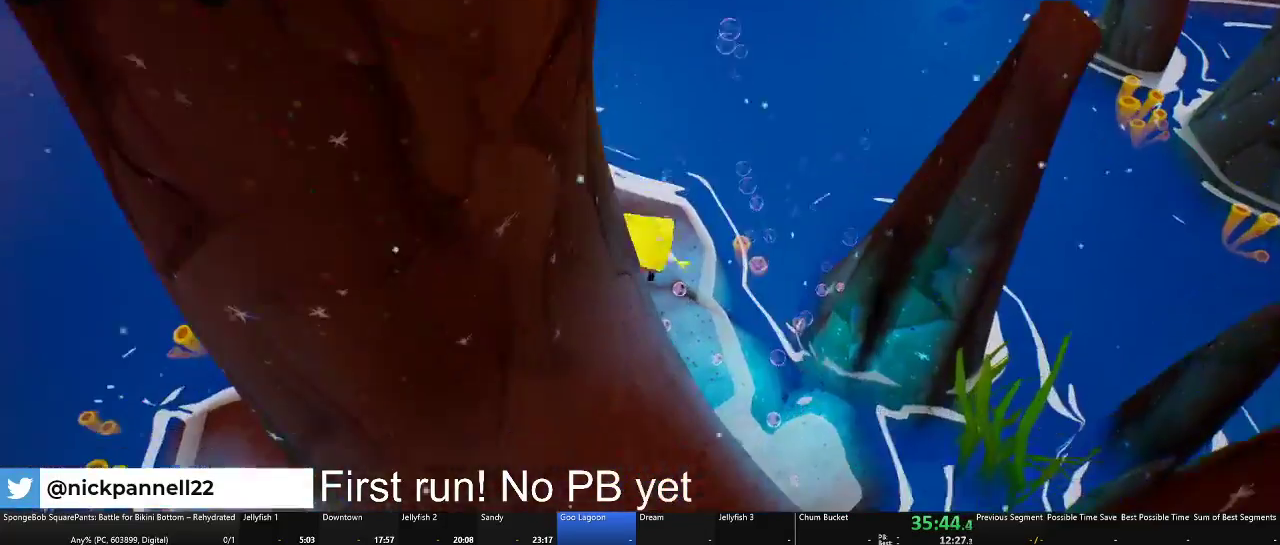
{"buttons": [], "left_stick": "up", "right_stick": "center", "events": [[50, "left_stick", "center"], [283, "left_stick", "up"]]}
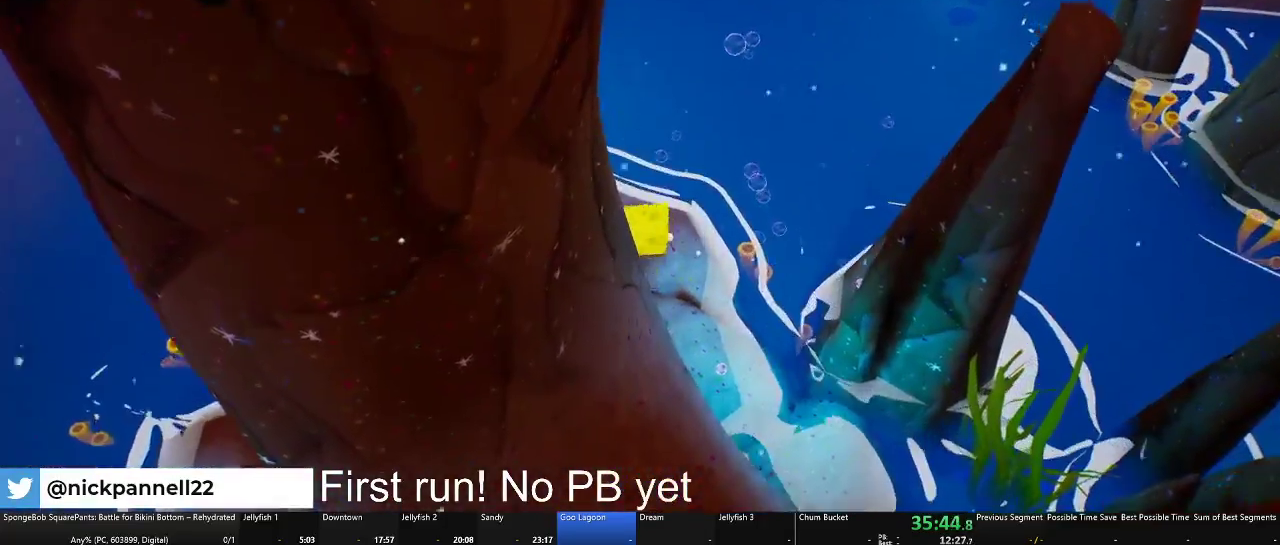
{"buttons": ["A"], "left_stick": "up", "right_stick": "center", "events": [[234, "A", "down"]]}
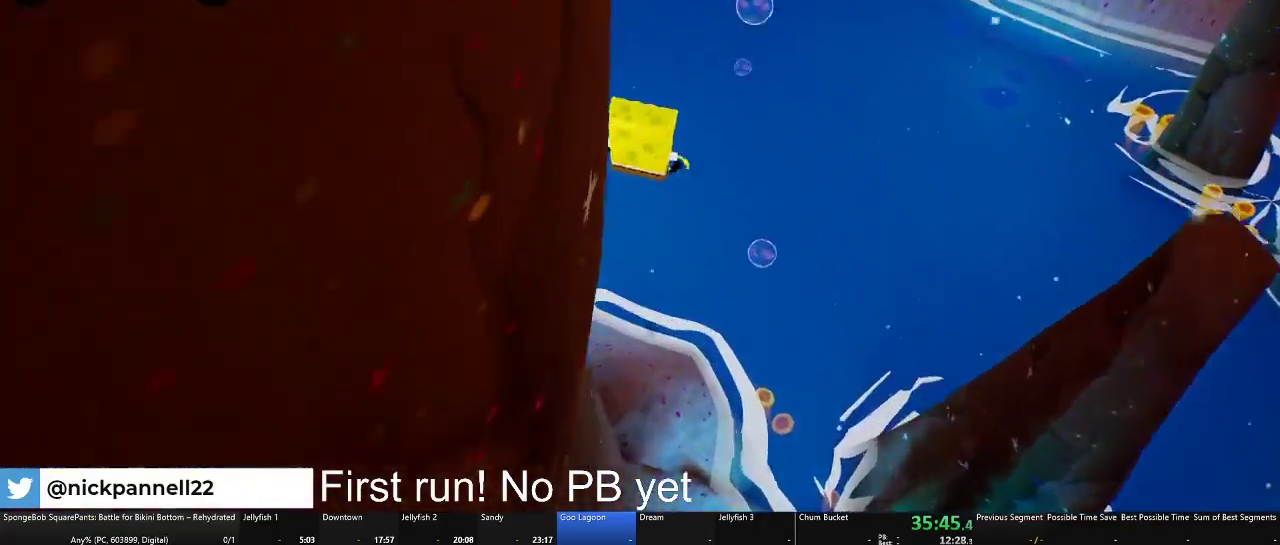
{"buttons": ["A"], "left_stick": "up", "right_stick": "center", "events": [[33, "A", "up"], [116, "X", "down"], [267, "X", "up"], [417, "A", "down"]]}
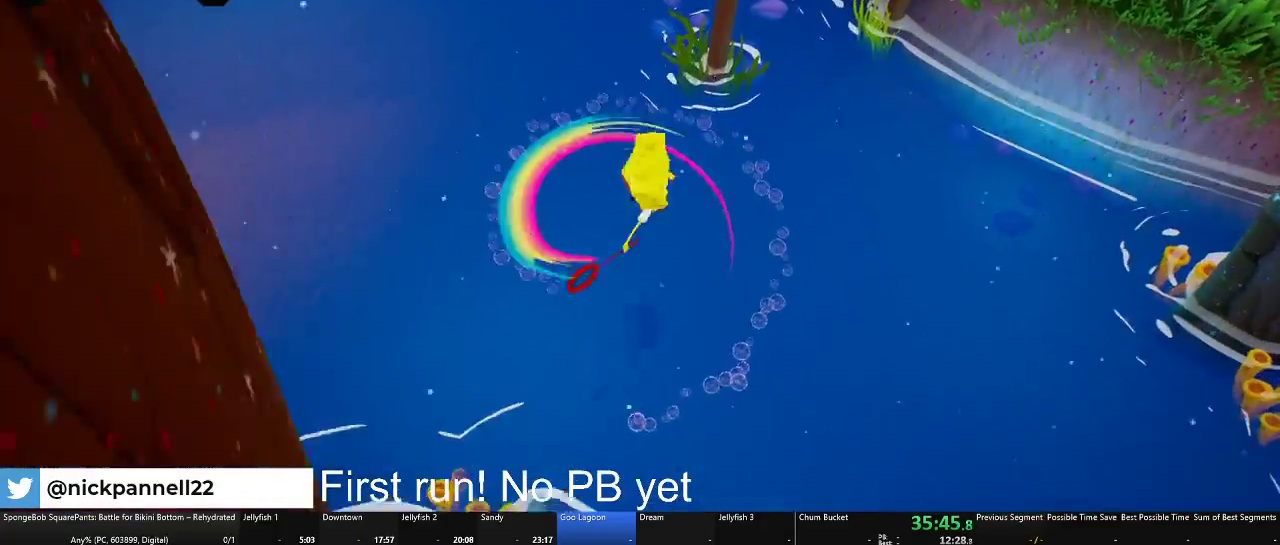
{"buttons": ["X"], "left_stick": "up", "right_stick": "center", "events": [[200, "A", "up"], [284, "X", "down"]]}
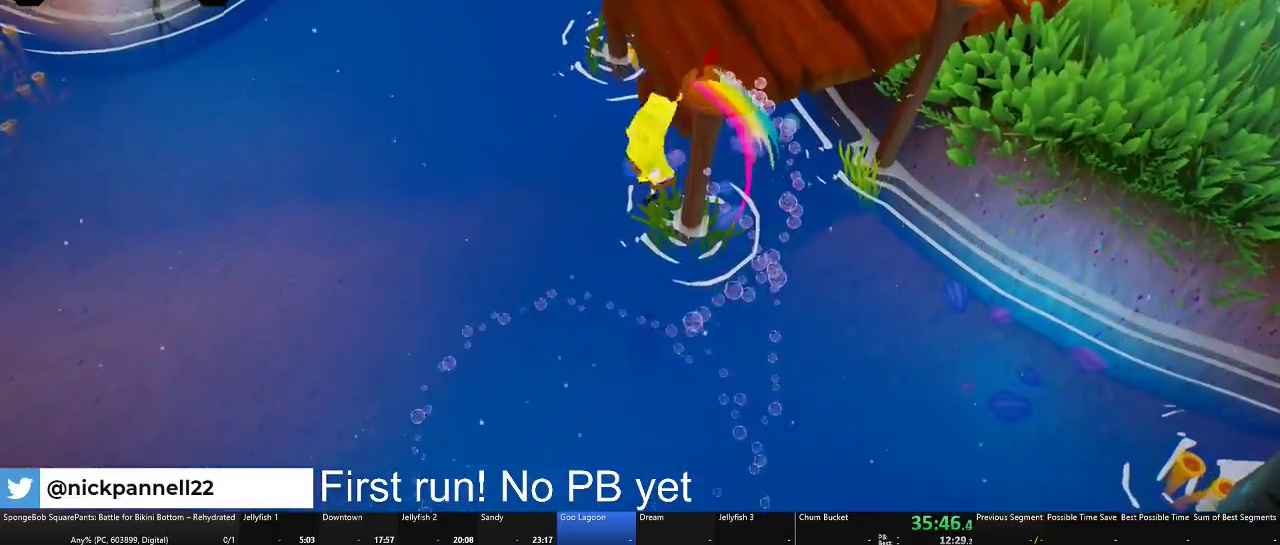
{"buttons": [], "left_stick": "center", "right_stick": "center", "events": [[83, "X", "up"], [267, "left_stick", "up-right"], [433, "left_stick", "center"]]}
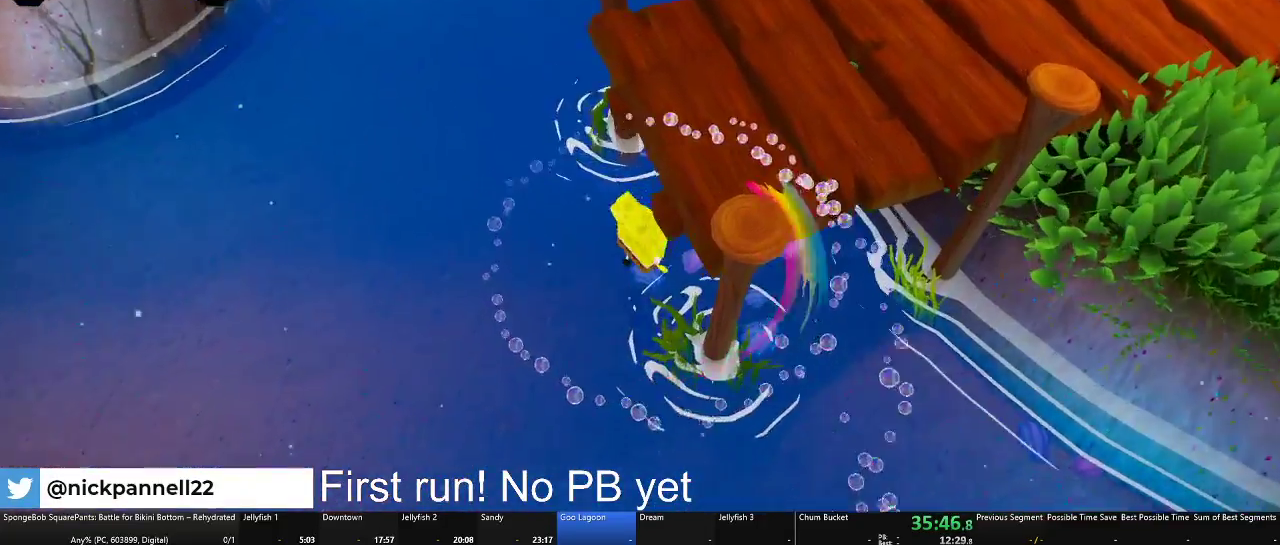
{"buttons": [], "left_stick": "down", "right_stick": "center", "events": [[50, "left_stick", "down"]]}
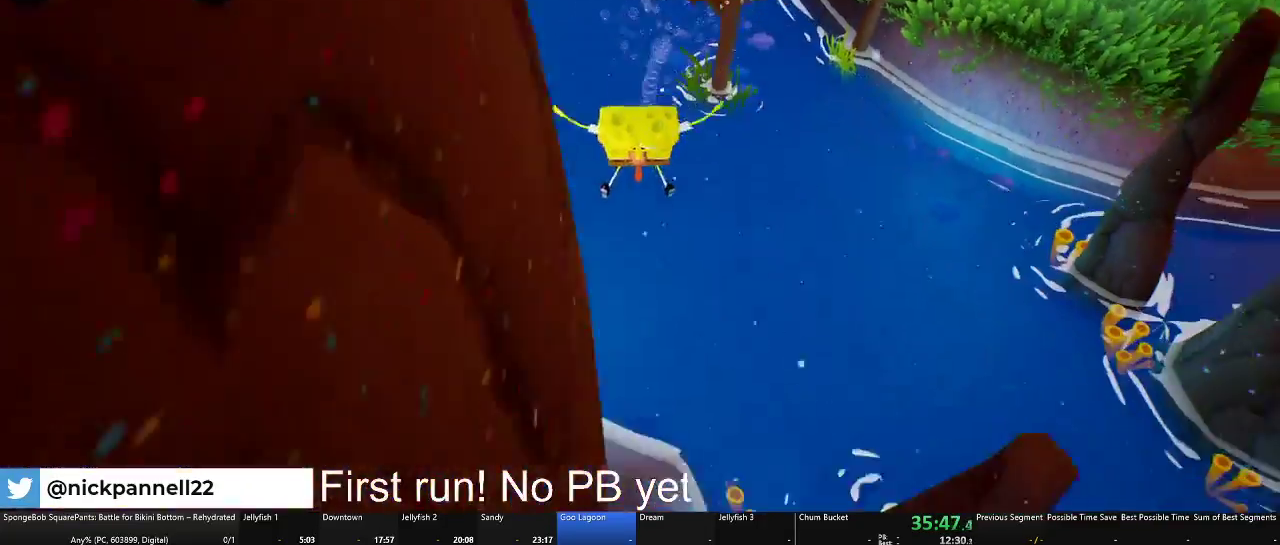
{"buttons": [], "left_stick": "center", "right_stick": "center", "events": [[100, "left_stick", "down-left"], [233, "left_stick", "up-left"], [383, "left_stick", "center"]]}
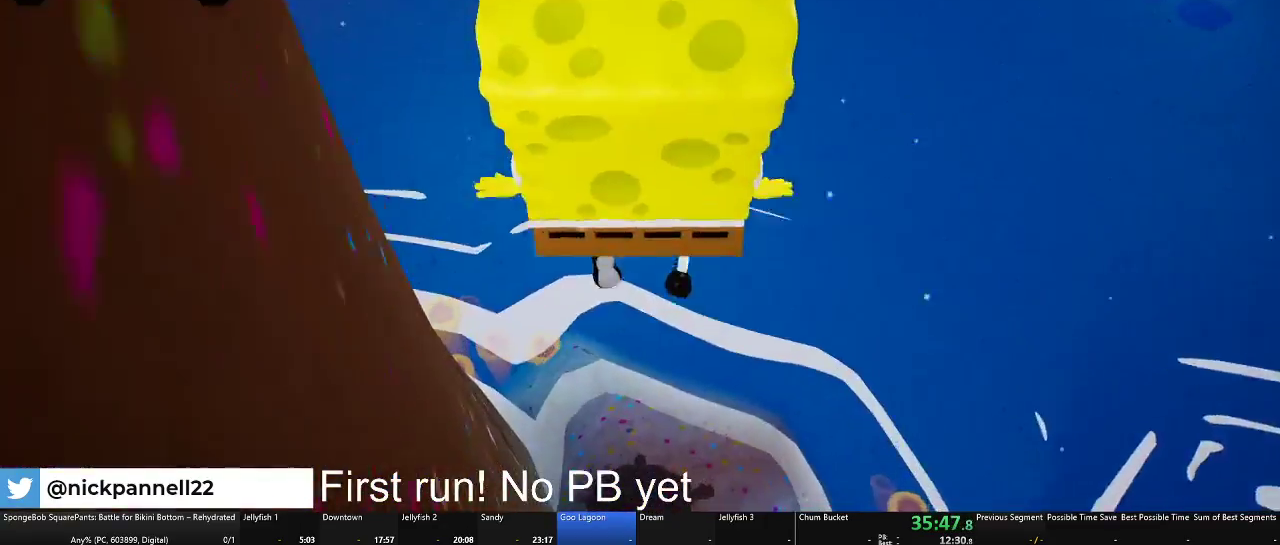
{"buttons": [], "left_stick": "center", "right_stick": "center", "events": [[150, "left_stick", "down-right"], [184, "L2", "down"], [234, "L2", "up"], [367, "left_stick", "down"], [417, "left_stick", "center"]]}
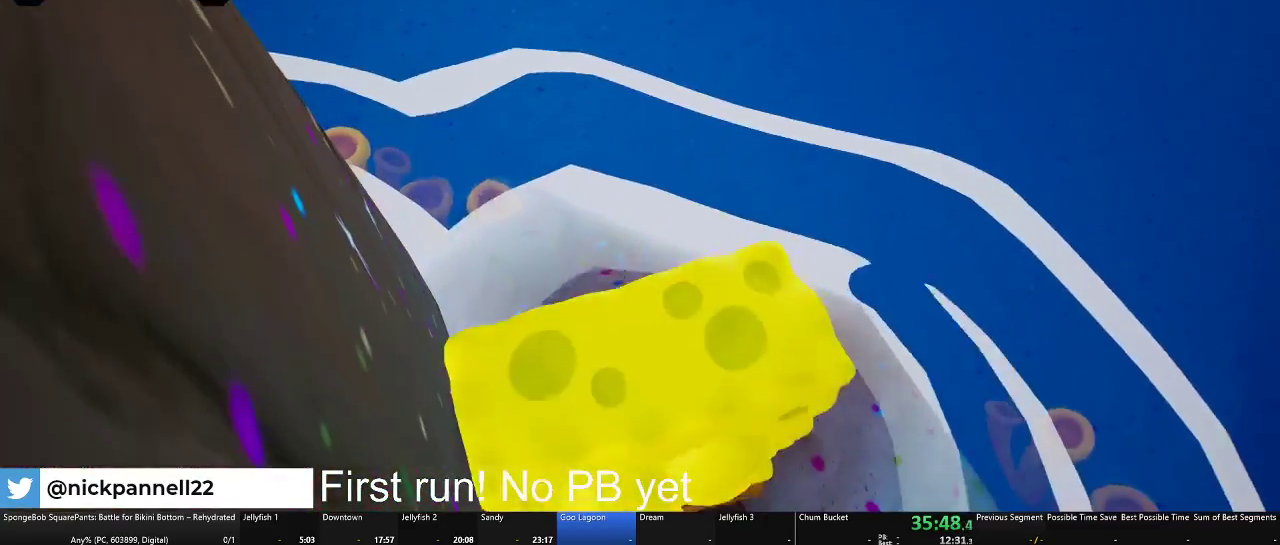
{"buttons": ["A"], "left_stick": "up-right", "right_stick": "center", "events": [[116, "left_stick", "up"], [300, "left_stick", "up-right"], [383, "A", "down"]]}
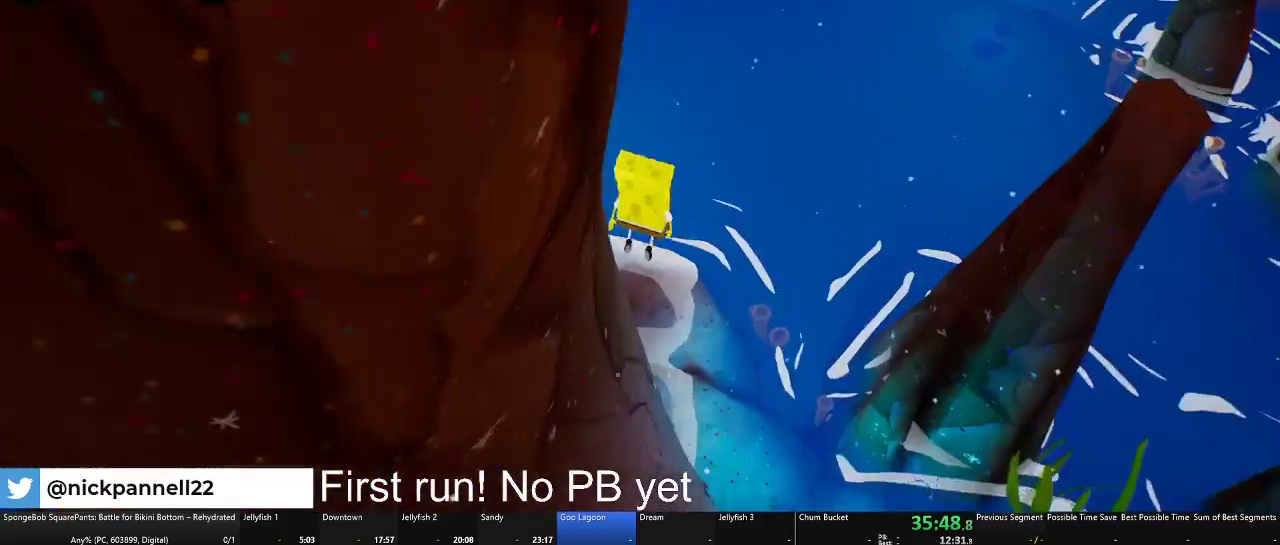
{"buttons": [], "left_stick": "up", "right_stick": "center", "events": [[167, "A", "up"], [267, "X", "down"], [284, "left_stick", "up"], [451, "X", "up"]]}
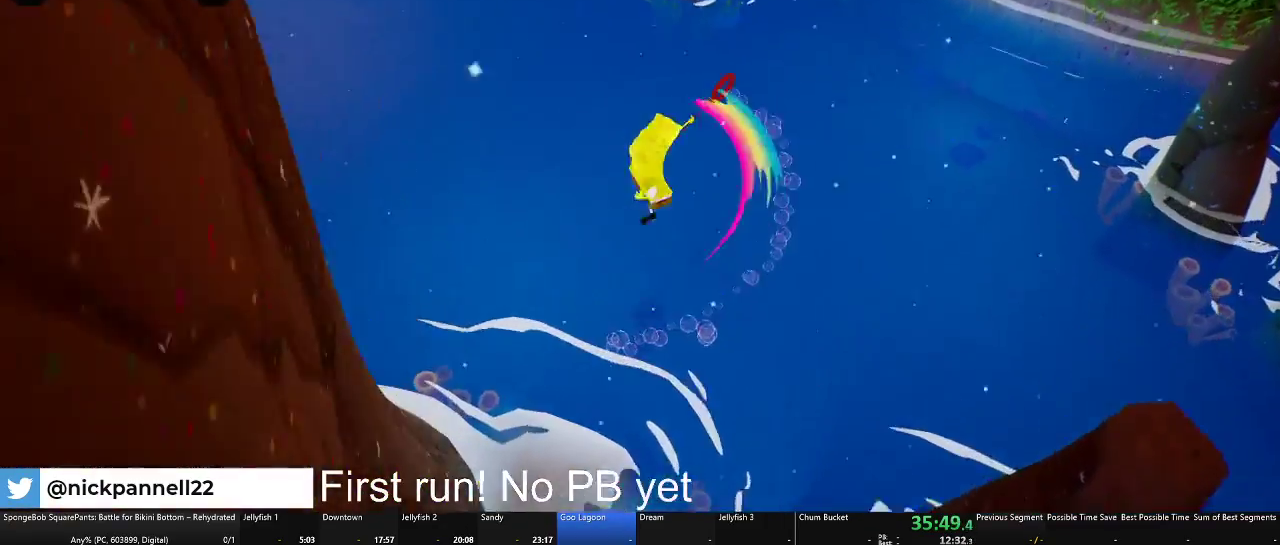
{"buttons": ["X"], "left_stick": "up", "right_stick": "center", "events": [[116, "A", "down"], [166, "L2", "down"], [217, "L2", "up"], [350, "A", "up"], [450, "X", "down"]]}
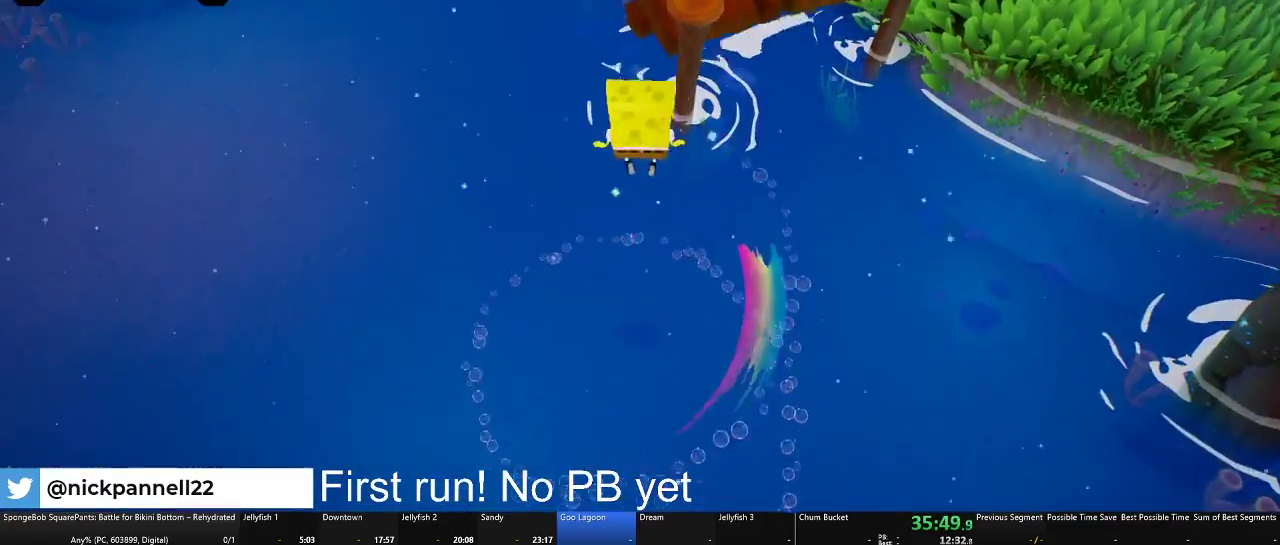
{"buttons": [], "left_stick": "up", "right_stick": "center", "events": [[417, "X", "up"]]}
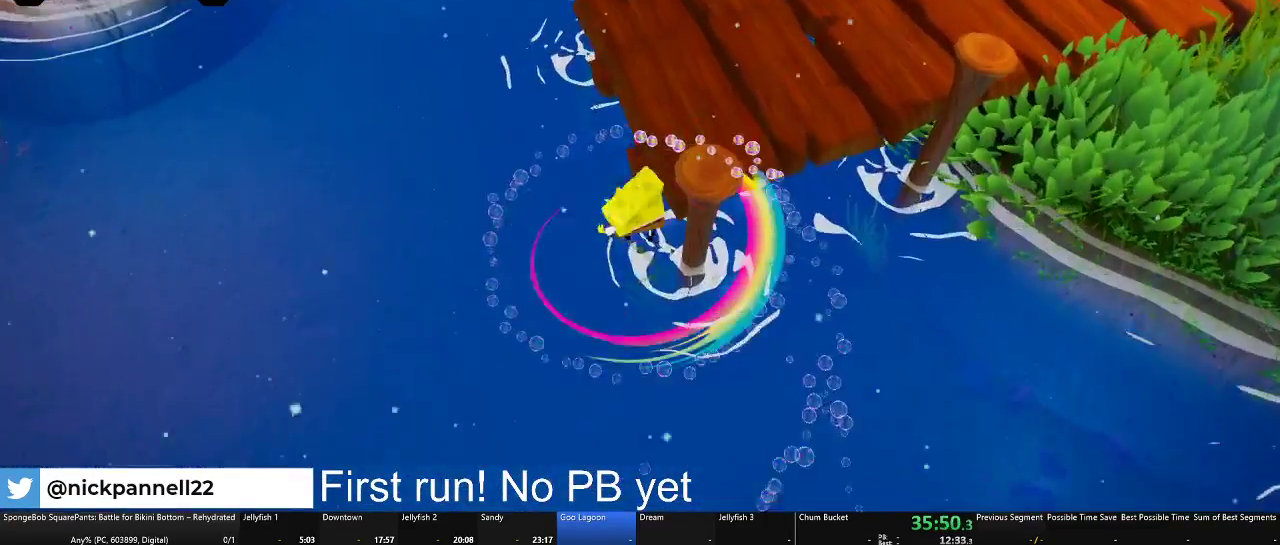
{"buttons": [], "left_stick": "down", "right_stick": "center", "events": [[83, "left_stick", "up-right"], [200, "left_stick", "down-right"], [417, "left_stick", "down"]]}
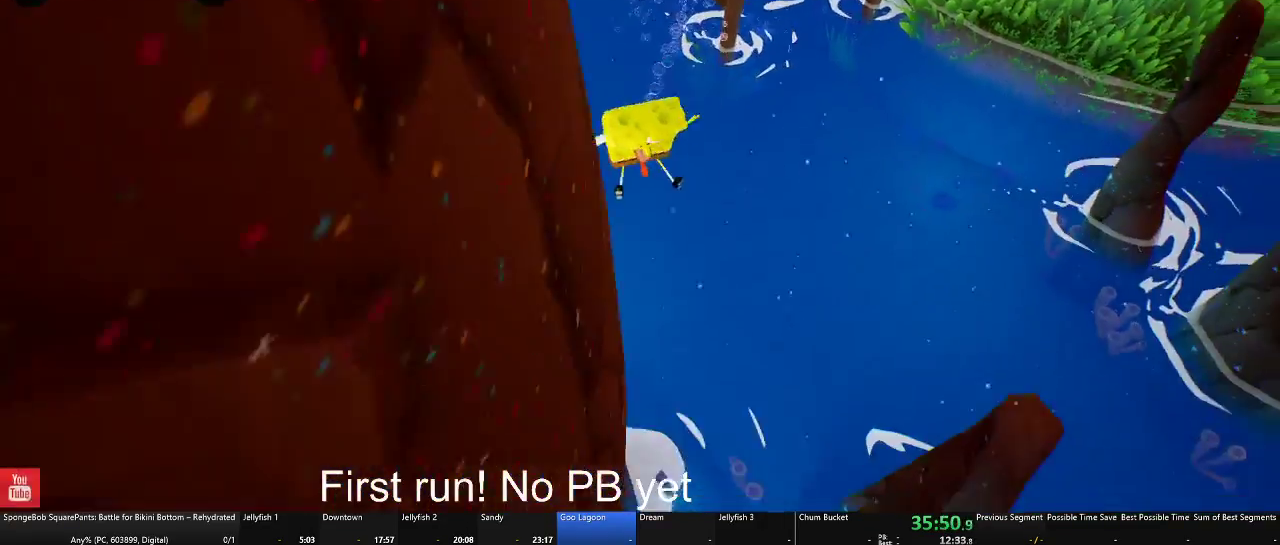
{"buttons": [], "left_stick": "down", "right_stick": "center", "events": [[117, "A", "down"], [250, "A", "up"], [350, "X", "down"], [501, "X", "up"]]}
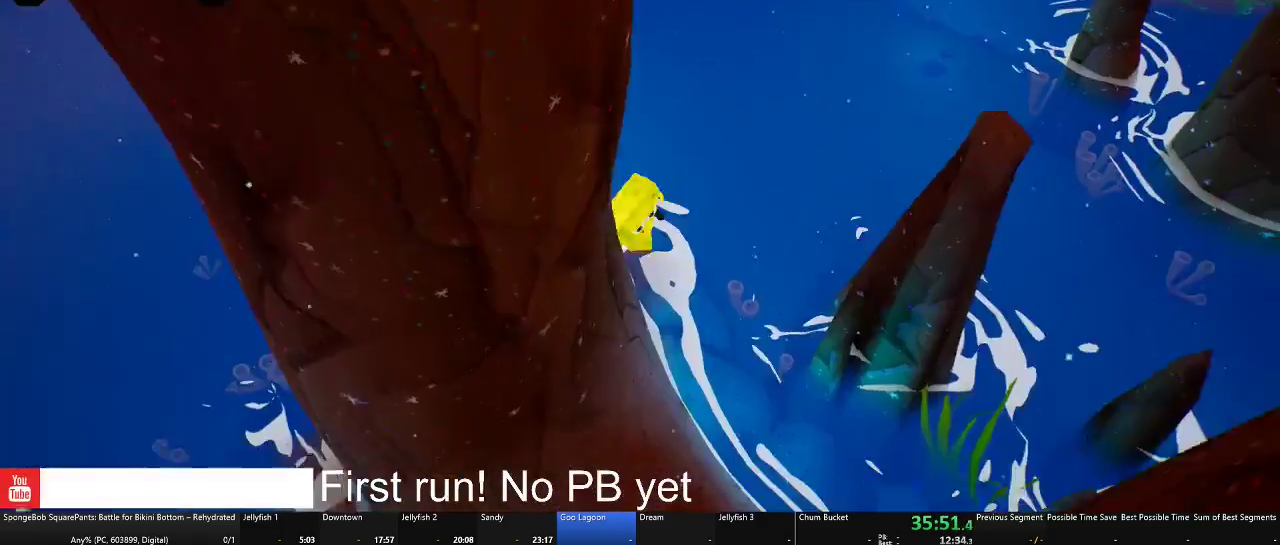
{"buttons": ["A"], "left_stick": "down-left", "right_stick": "center", "events": [[83, "X", "down"], [233, "X", "up"], [450, "left_stick", "down-left"], [483, "A", "down"]]}
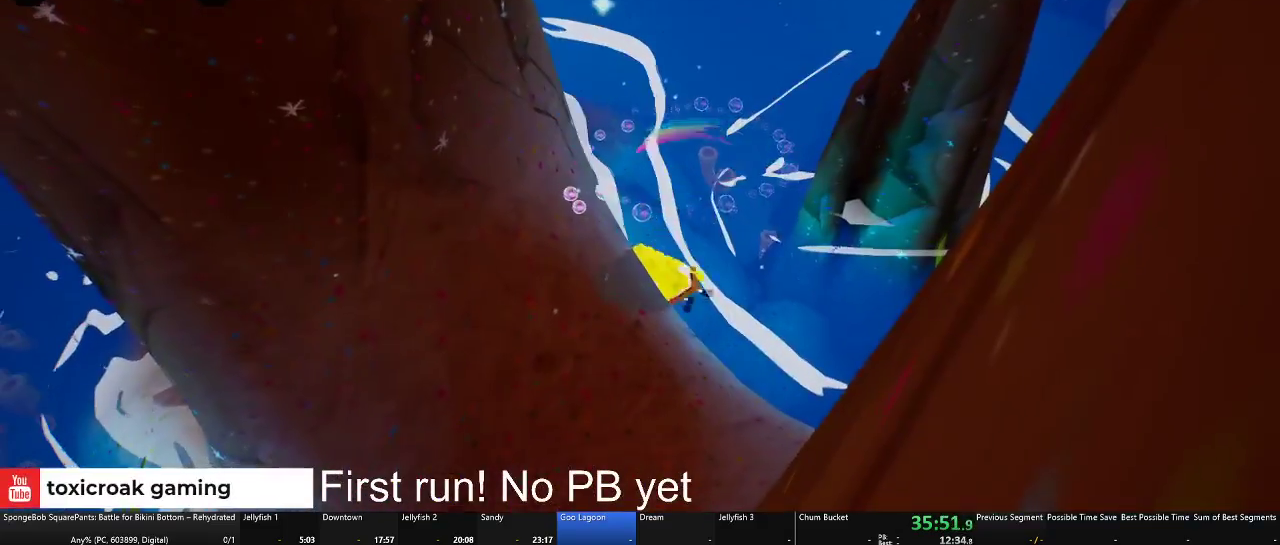
{"buttons": [], "left_stick": "center", "right_stick": "center", "events": [[167, "A", "up"], [334, "left_stick", "center"]]}